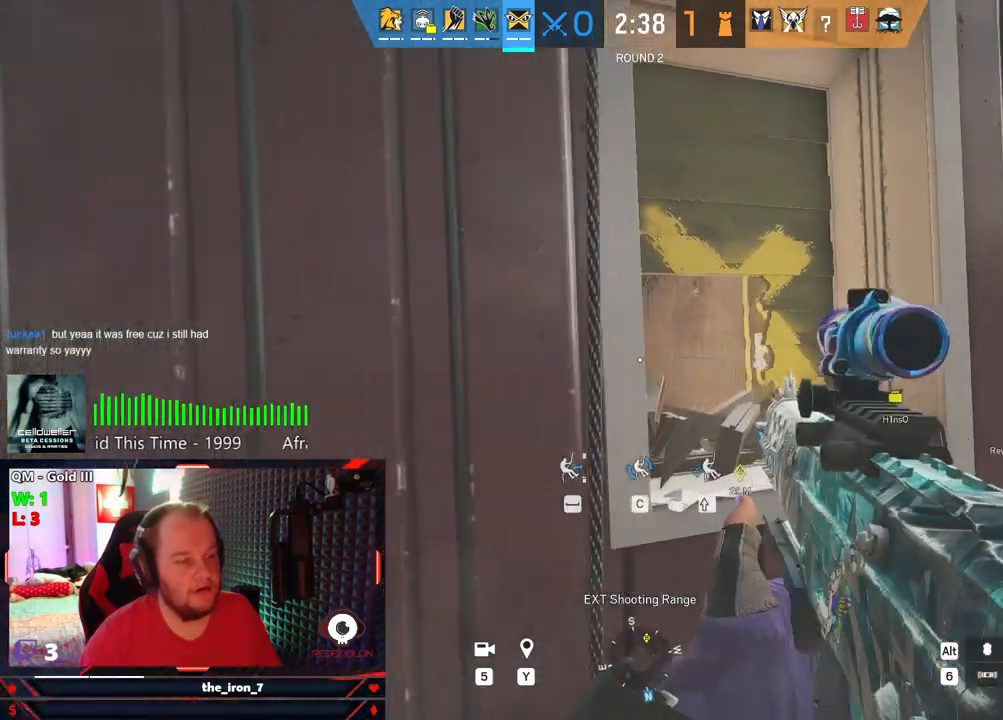
Gameplay with keyboard and mouse; each line is a JSON object with the keys and mouse buttons held at the frame after it. "events" lists presses ("down") and releases ("up") of "1", "2", "3", "4", "5", "a", "alt", "c", "caps_lock", "ctrl", "d", "e", "f", "g", "q", "r", "s", "shift", "space", "t", "tab", "v", "w", "x", "z", "mouse_left", "mouse_wheel" and "mouse_right" between this image and that frame as [ms after this image, input, new state], when the widget could be followed in between. "mouse_left", "mouse_wheel", "mouse_right" = the "left", "wheel", "right" buttons of the "mouse" list. No other keys are recorded. "wheel" means that the mouse wheel is clicked or scrolled. "mouse_move" is the direction in which the mouse moves at that frame (one of eight, or "still"), when it could be read.
{"keys": [], "mouse": [], "mouse_move": "still", "events": [[375, "a", "up"], [375, "s", "up"]]}
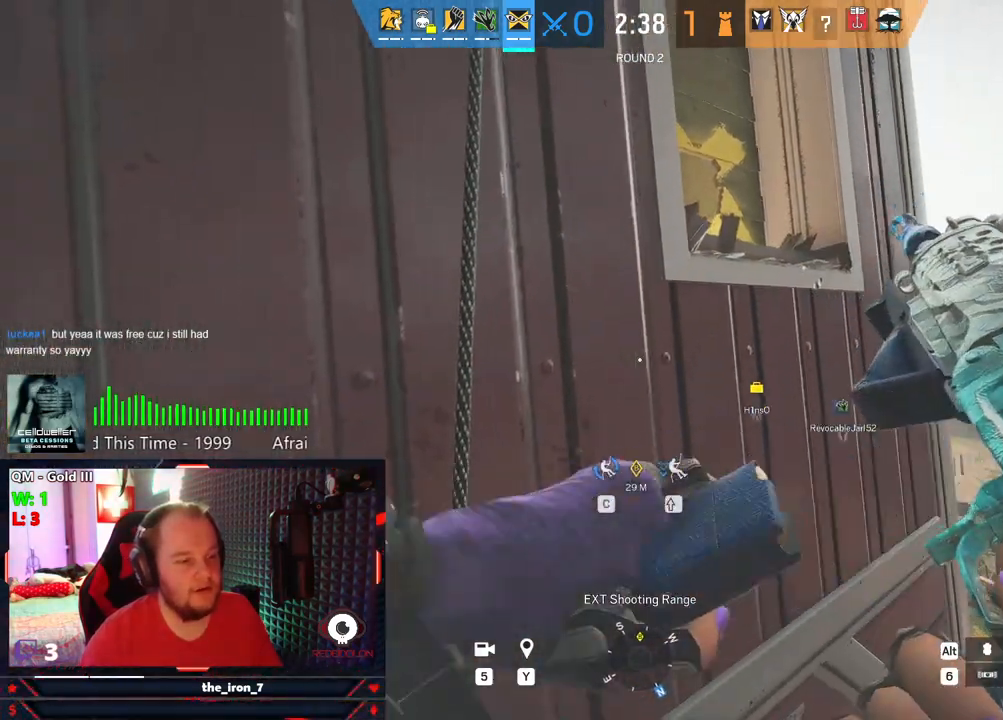
{"keys": [], "mouse": [], "mouse_move": "still", "events": []}
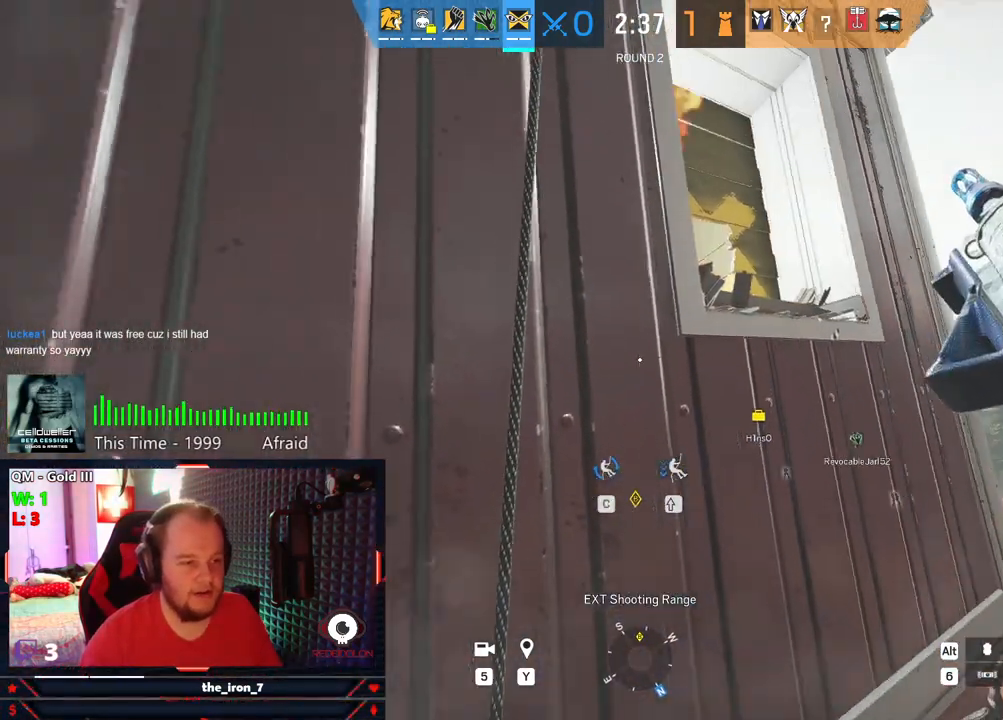
{"keys": ["a"], "mouse": [], "mouse_move": "still", "events": [[500, "a", "down"]]}
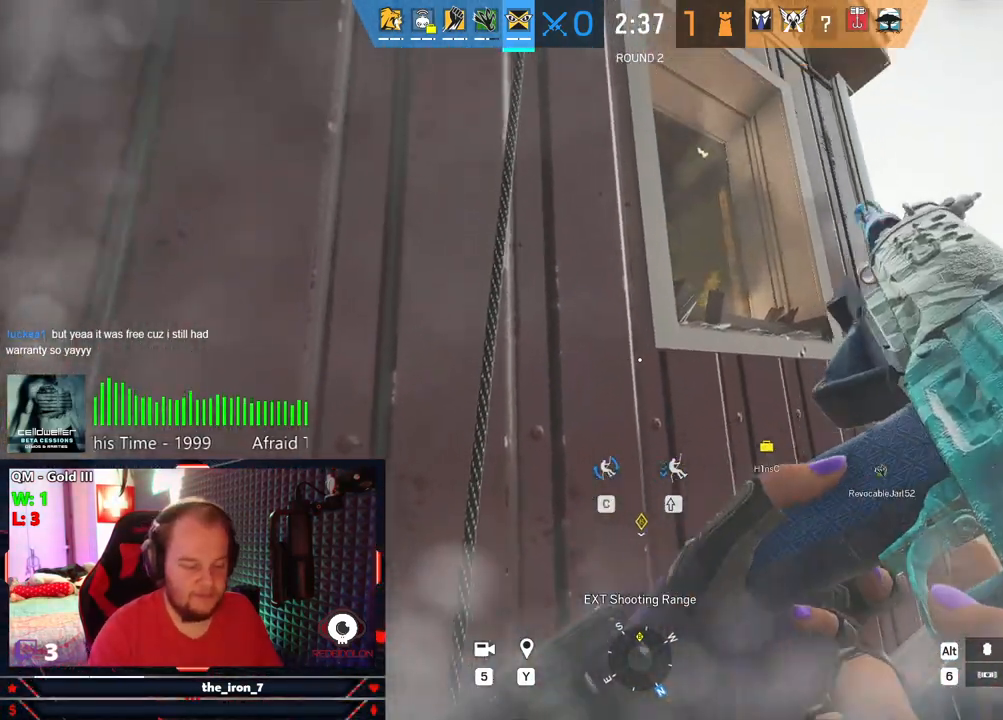
{"keys": [], "mouse": [], "mouse_move": "still", "events": [[250, "a", "up"]]}
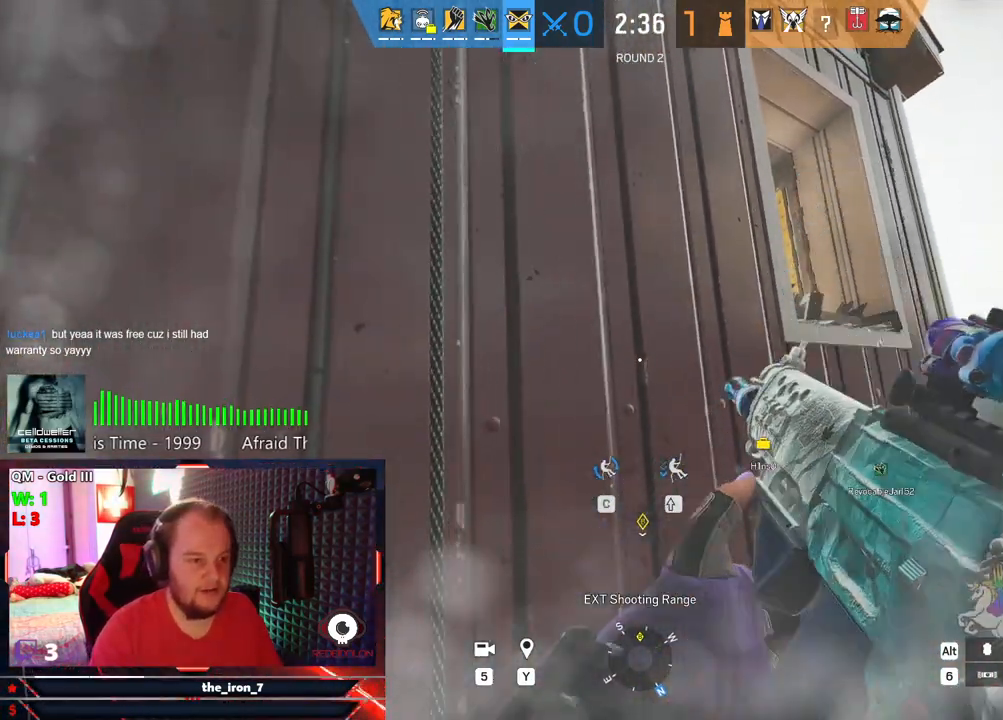
{"keys": ["a"], "mouse": [], "mouse_move": "still", "events": [[459, "a", "down"]]}
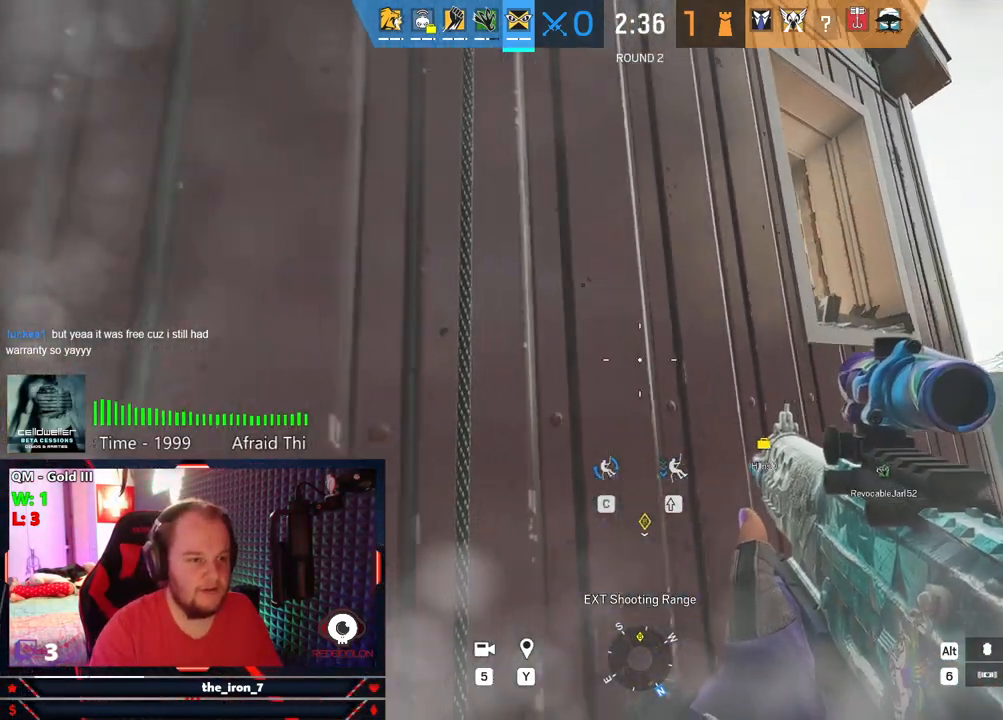
{"keys": ["e", "w"], "mouse": [], "mouse_move": "still", "events": [[146, "a", "up"], [188, "e", "down"], [417, "w", "down"]]}
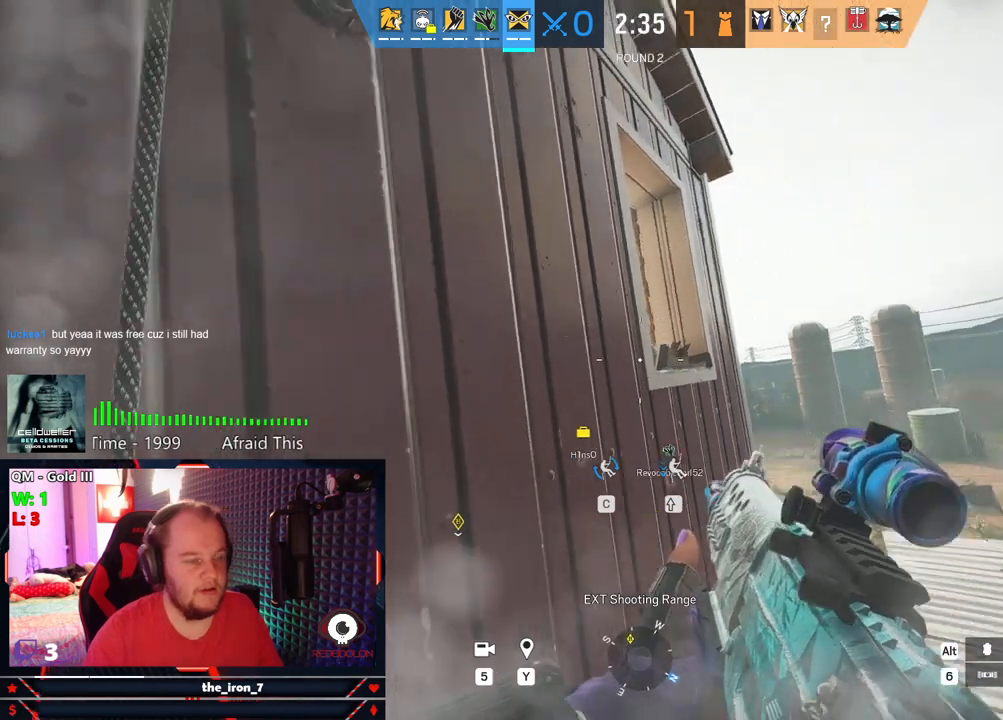
{"keys": ["d", "e"], "mouse": [], "mouse_move": "still", "events": [[375, "d", "down"], [375, "w", "up"]]}
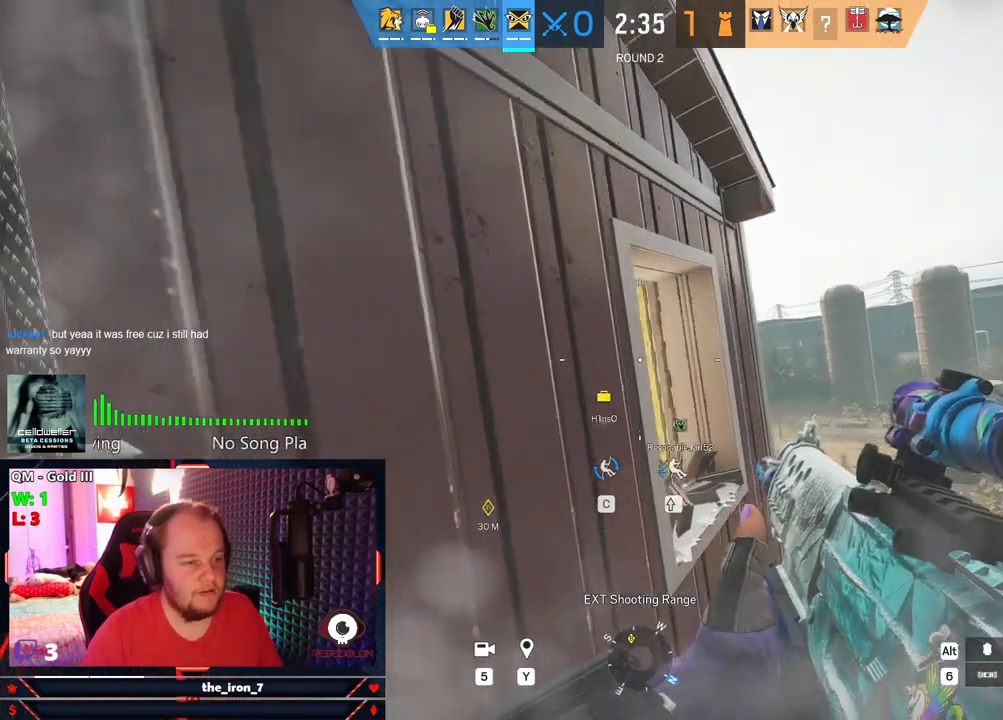
{"keys": ["e"], "mouse": [], "mouse_move": "still", "events": [[167, "d", "up"]]}
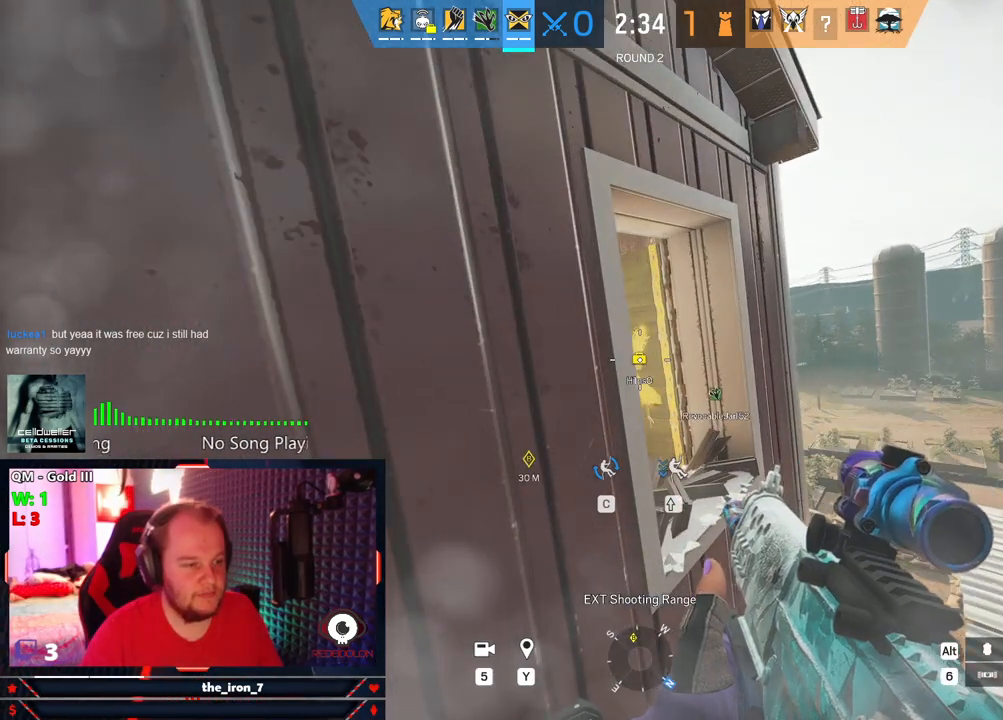
{"keys": ["e", "s"], "mouse": [], "mouse_move": "still", "events": [[459, "s", "down"]]}
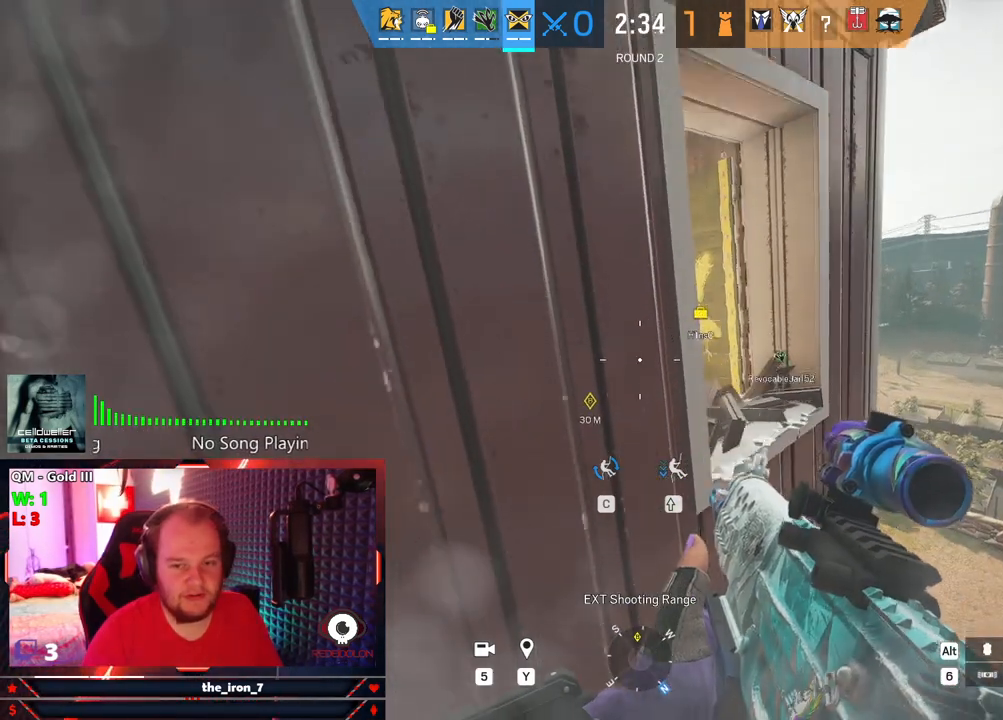
{"keys": ["d", "e"], "mouse": [], "mouse_move": "still", "events": [[375, "s", "up"], [479, "d", "down"]]}
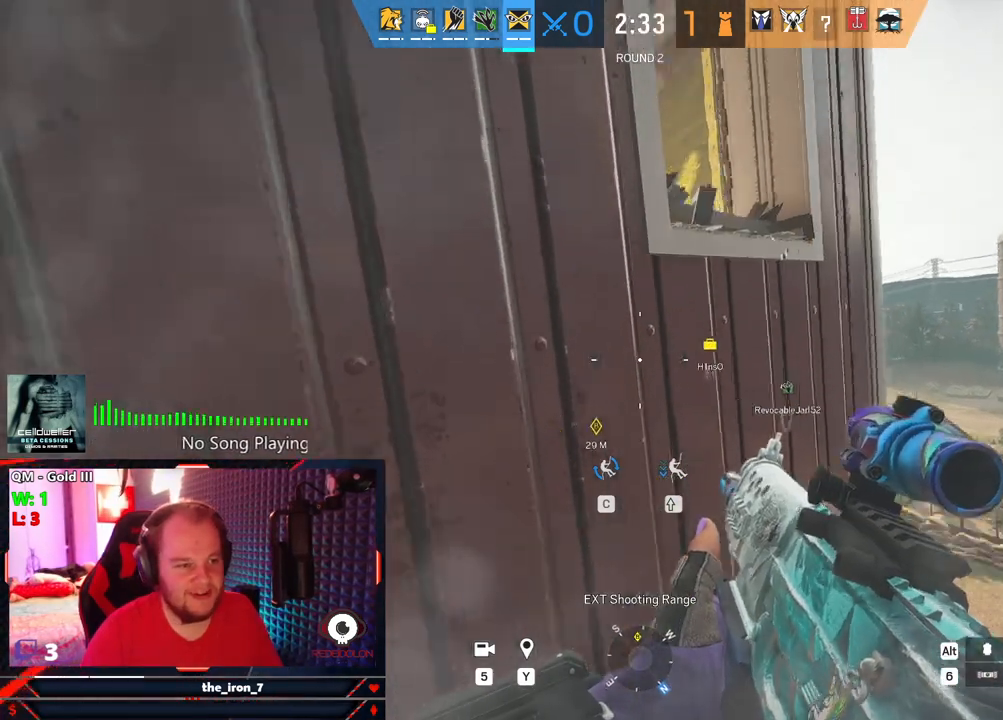
{"keys": ["e"], "mouse": [], "mouse_move": "still", "events": [[209, "d", "up"]]}
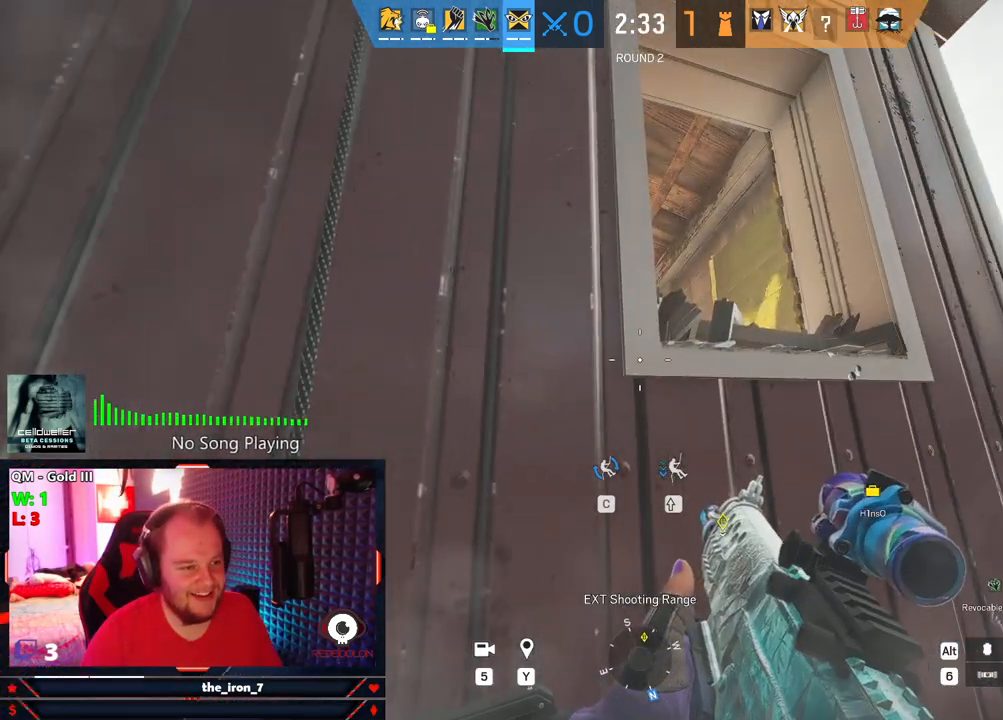
{"keys": ["e"], "mouse": [], "mouse_move": "still", "events": [[188, "w", "down"], [500, "w", "up"]]}
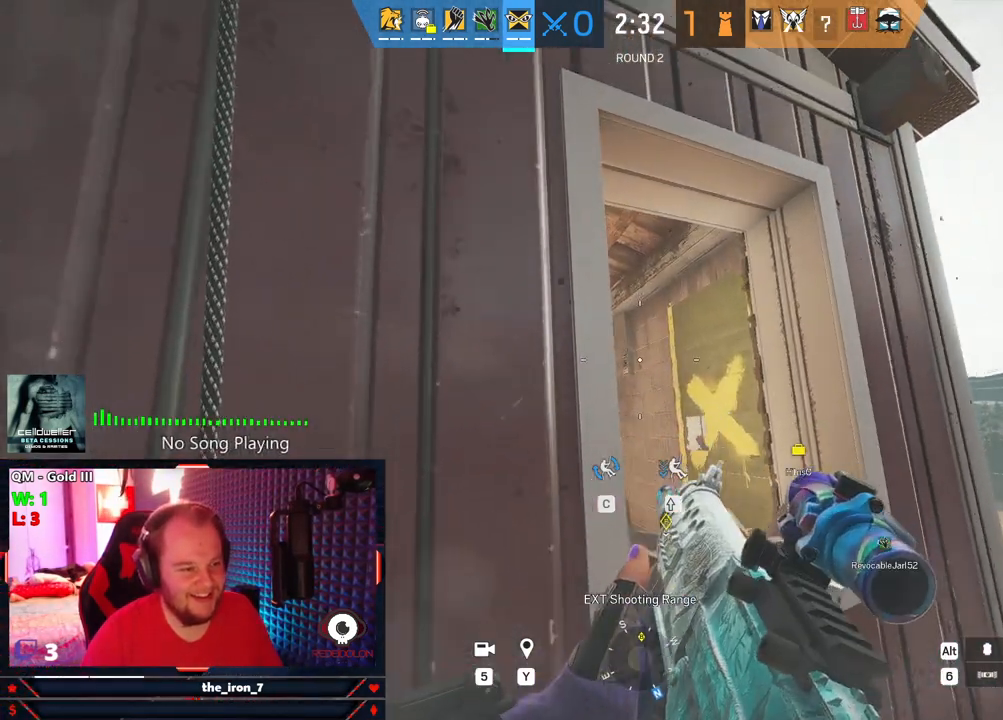
{"keys": ["e"], "mouse": [], "mouse_move": "still", "events": [[188, "d", "down"], [292, "d", "up"]]}
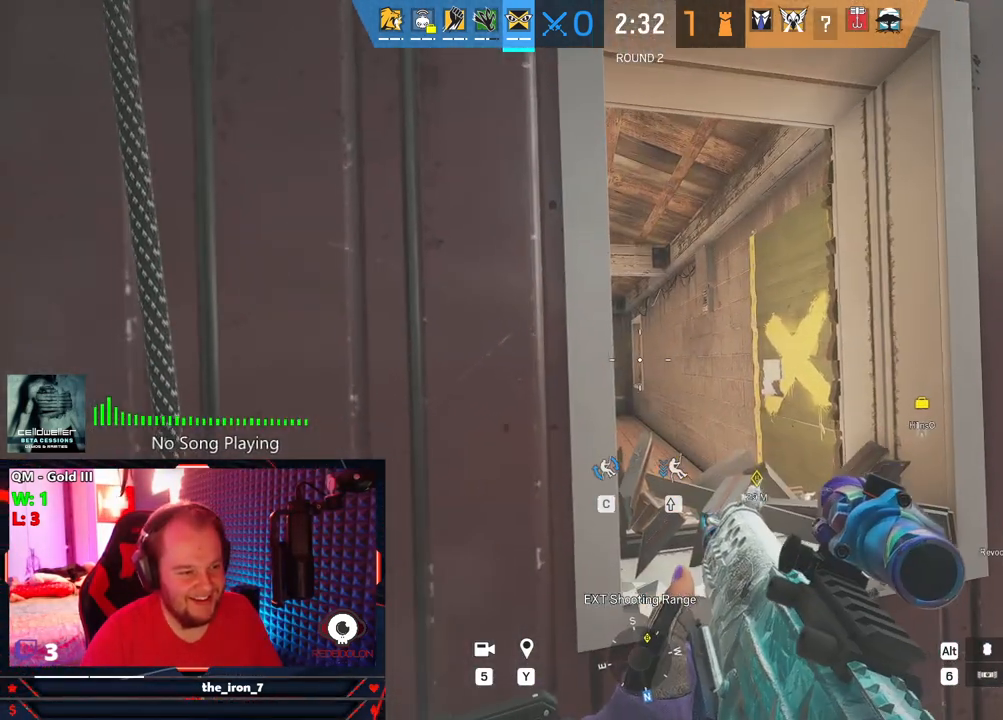
{"keys": ["e"], "mouse": ["right"], "mouse_move": "still", "events": [[271, "mouse_right", "down"]]}
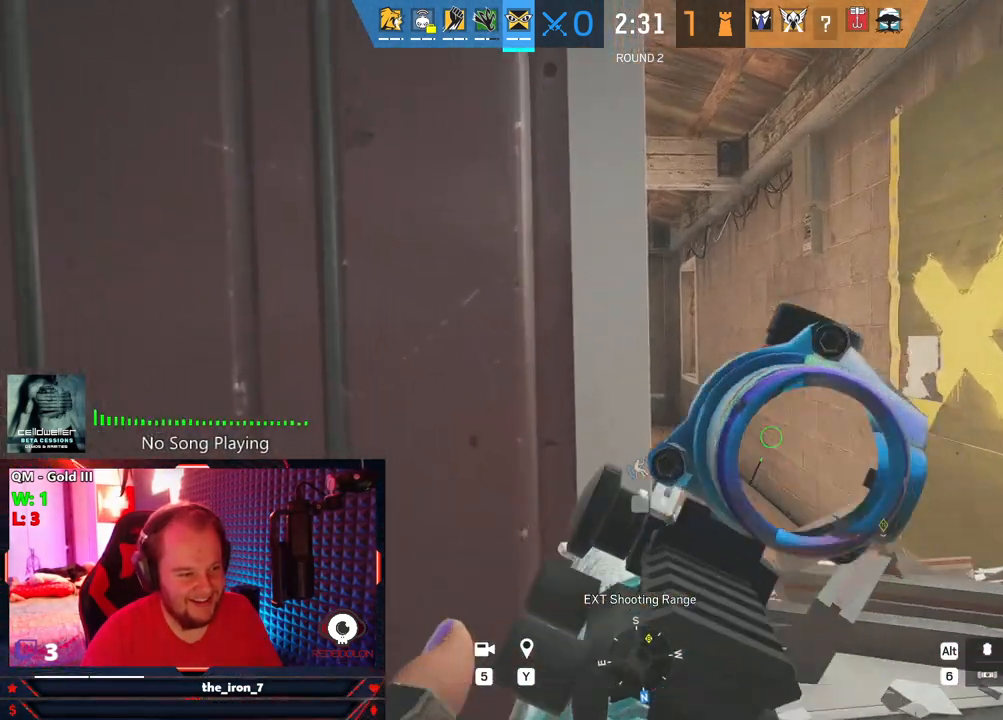
{"keys": ["e", "s"], "mouse": ["right"], "mouse_move": "still", "events": [[313, "s", "down"]]}
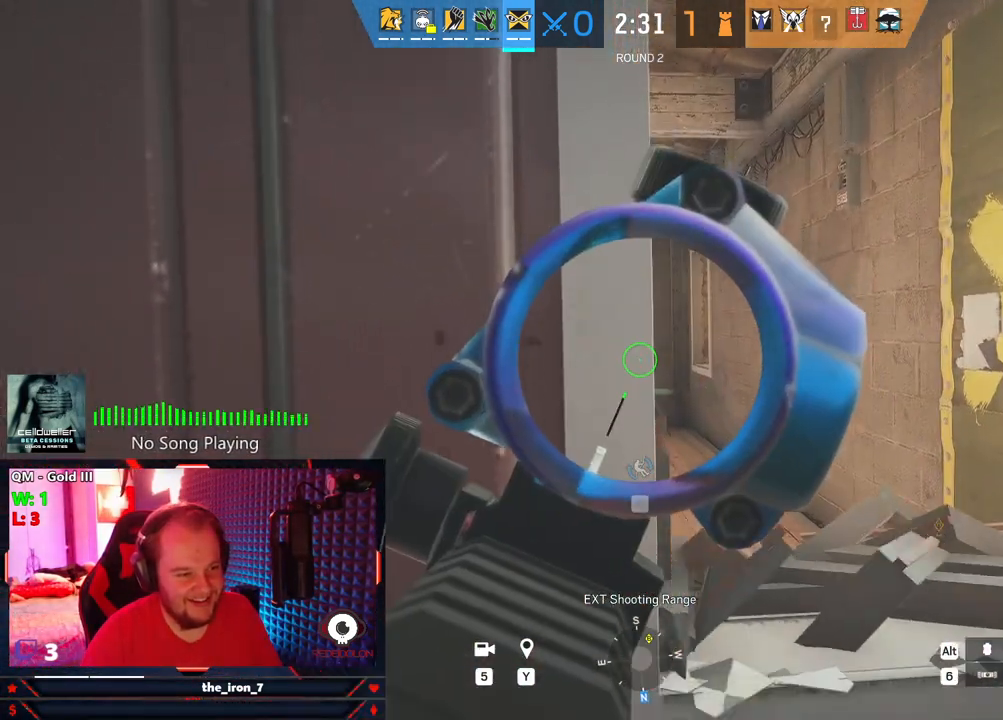
{"keys": ["e"], "mouse": [], "mouse_move": "still", "events": [[334, "mouse_right", "up"], [375, "s", "up"]]}
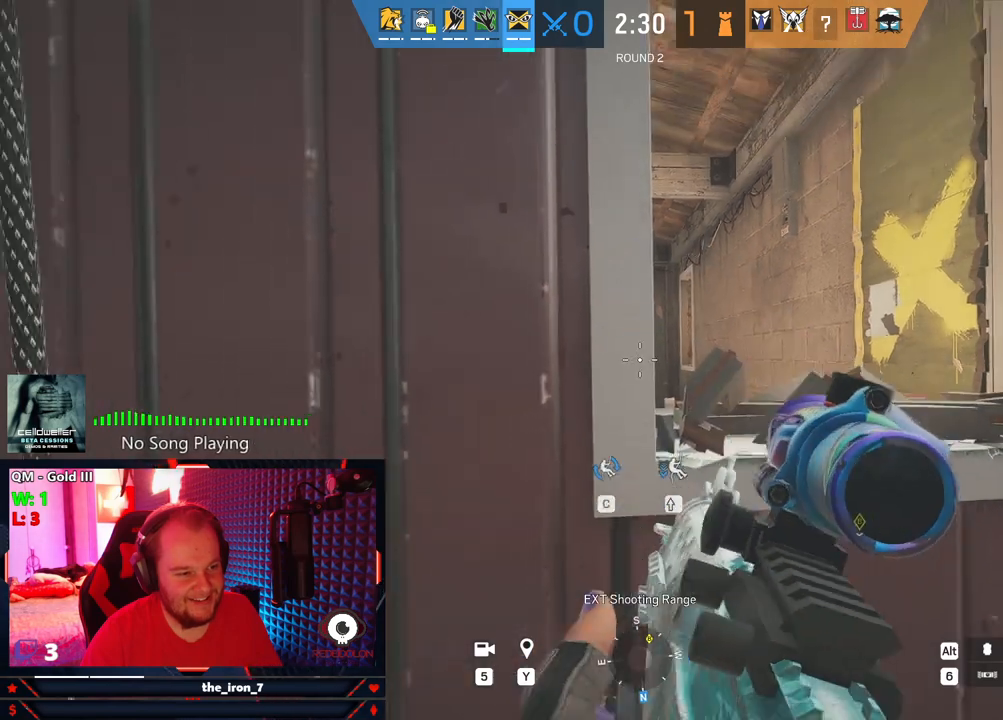
{"keys": ["e"], "mouse": [], "mouse_move": "still", "events": [[84, "a", "down"], [167, "a", "up"]]}
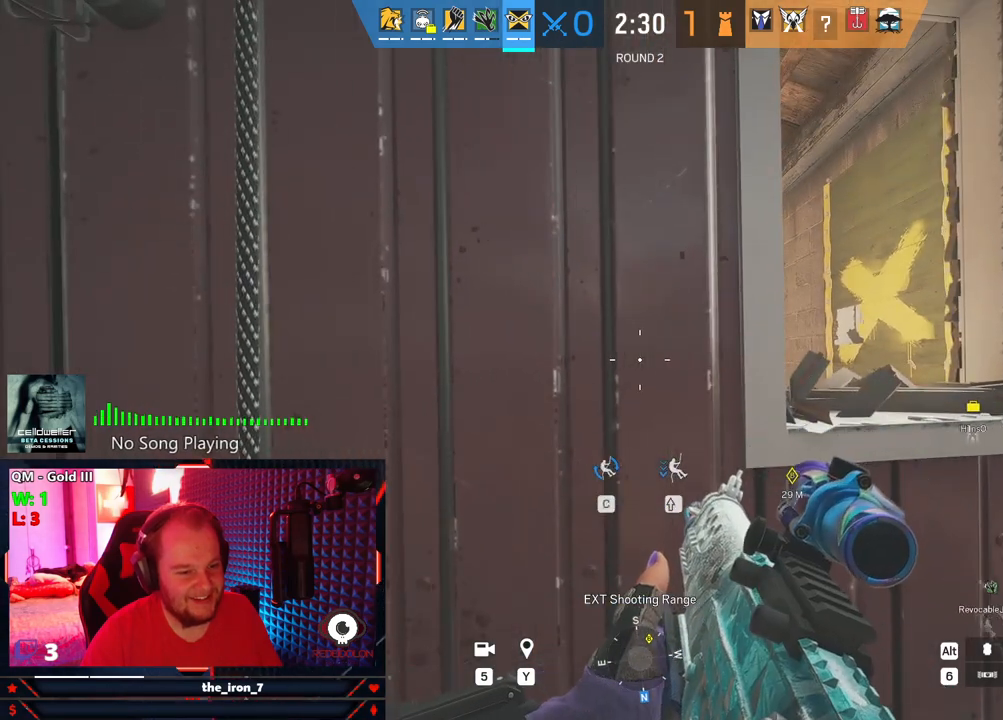
{"keys": ["e"], "mouse": [], "mouse_move": "still", "events": []}
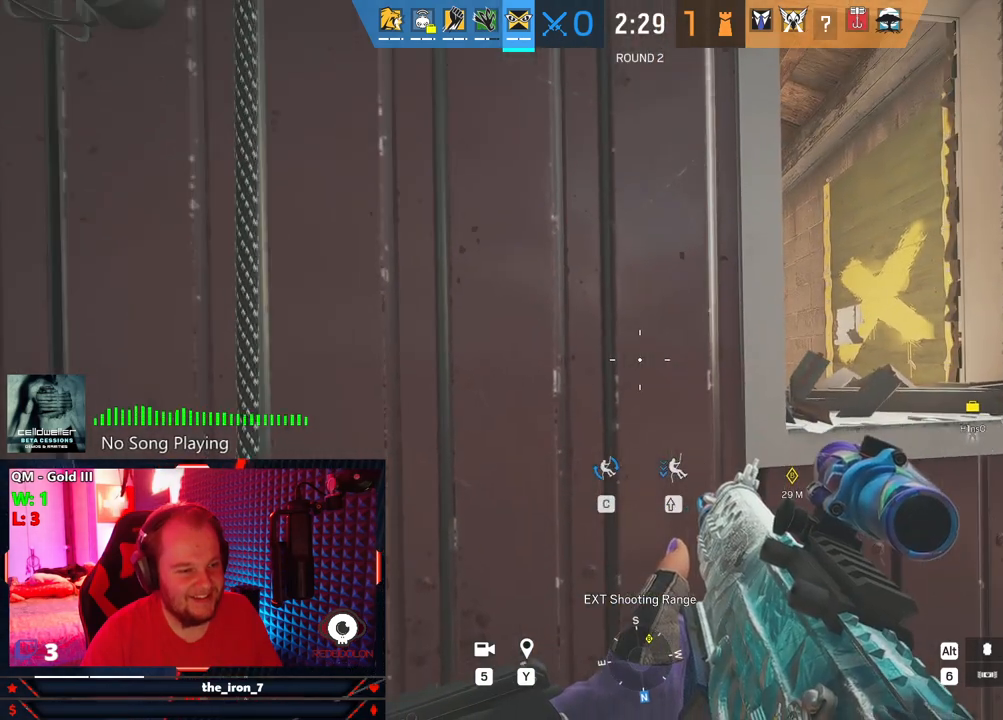
{"keys": ["e"], "mouse": [], "mouse_move": "still", "events": [[105, "w", "down"], [479, "w", "up"]]}
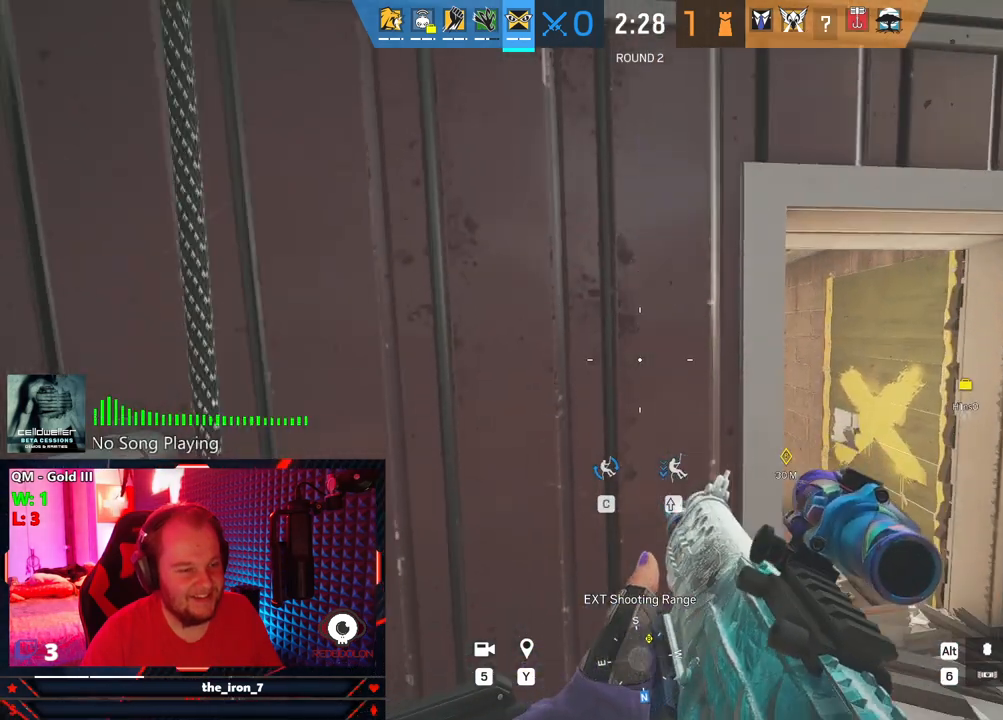
{"keys": ["e"], "mouse": [], "mouse_move": "still", "events": [[271, "a", "down"], [396, "a", "up"]]}
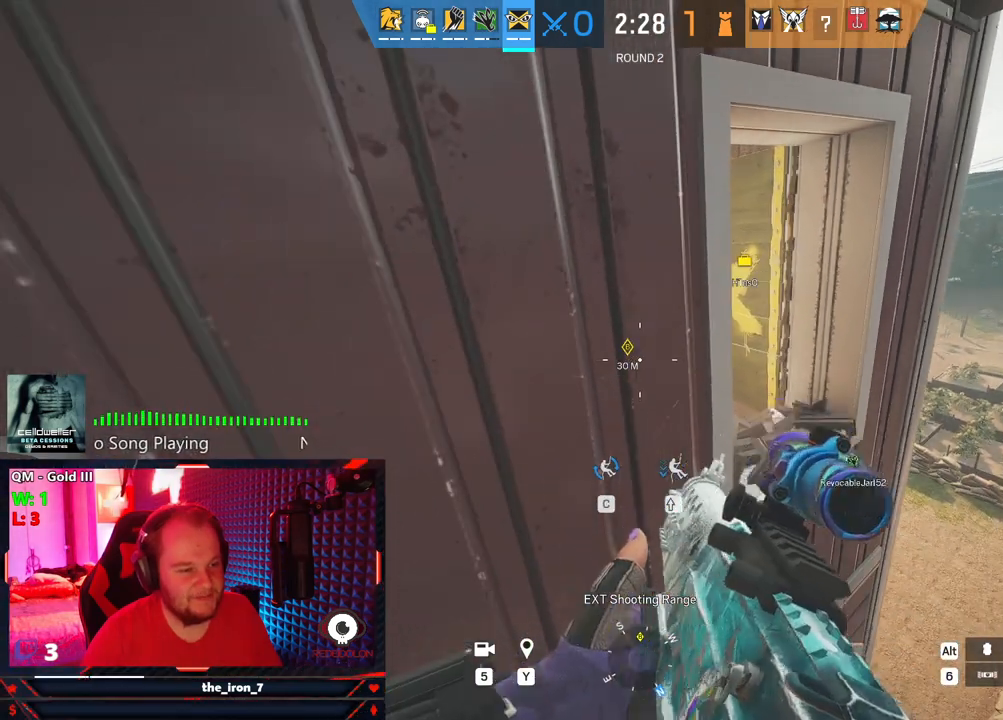
{"keys": ["d", "e"], "mouse": [], "mouse_move": "still", "events": [[459, "d", "down"]]}